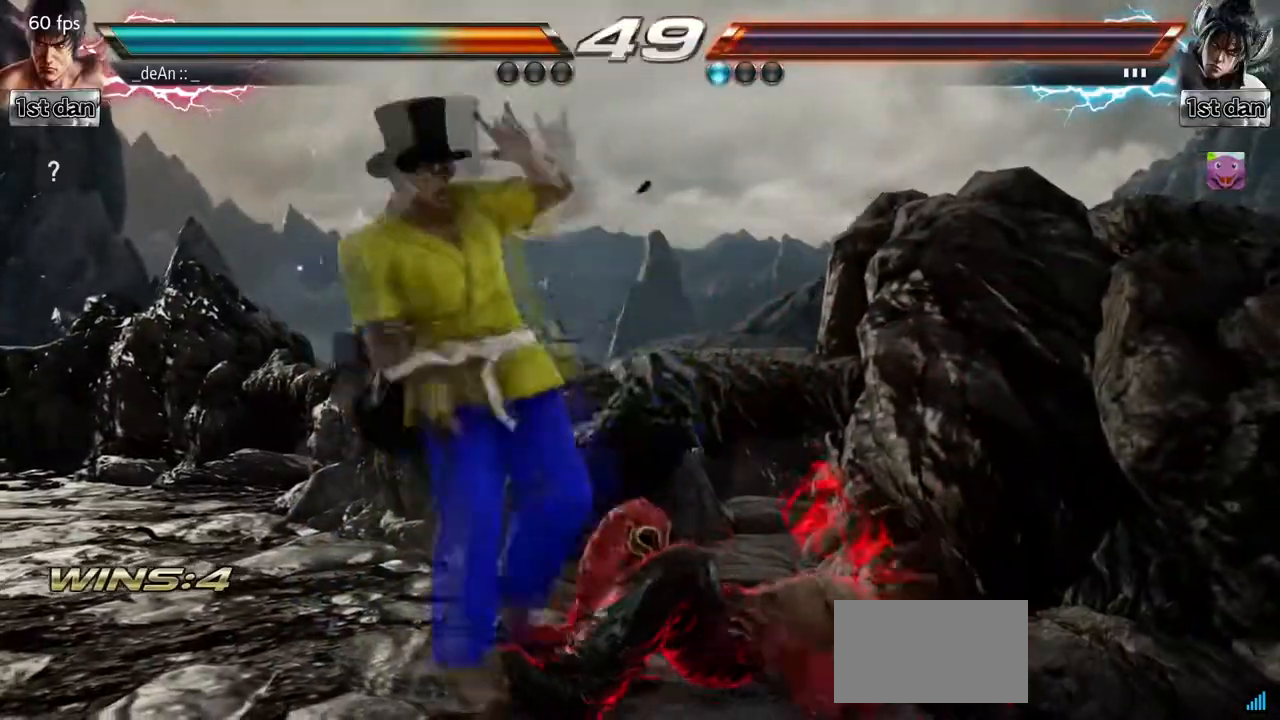
Gameplay with a controller (arcade stick); each line is a JSON object with the inputs held at the frame after it. "events" lists button and stick changes between this image and that frame as [ms after this image, input, new state], when the widget could be followed in between. Not read: L3 R3.
{"buttons": [], "left_stick": "center", "events": []}
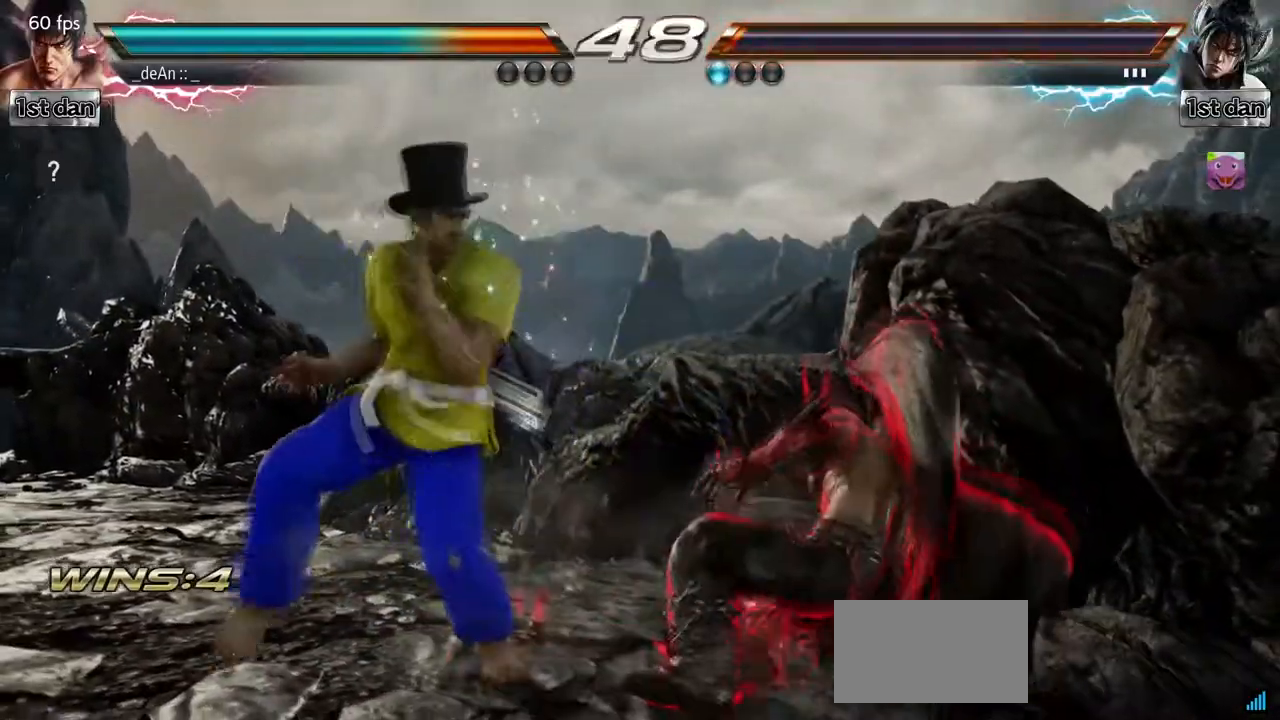
{"buttons": ["SQUARE"], "left_stick": "center", "events": [[100, "left_stick", "left"], [400, "left_stick", "center"], [467, "SQUARE", "down"]]}
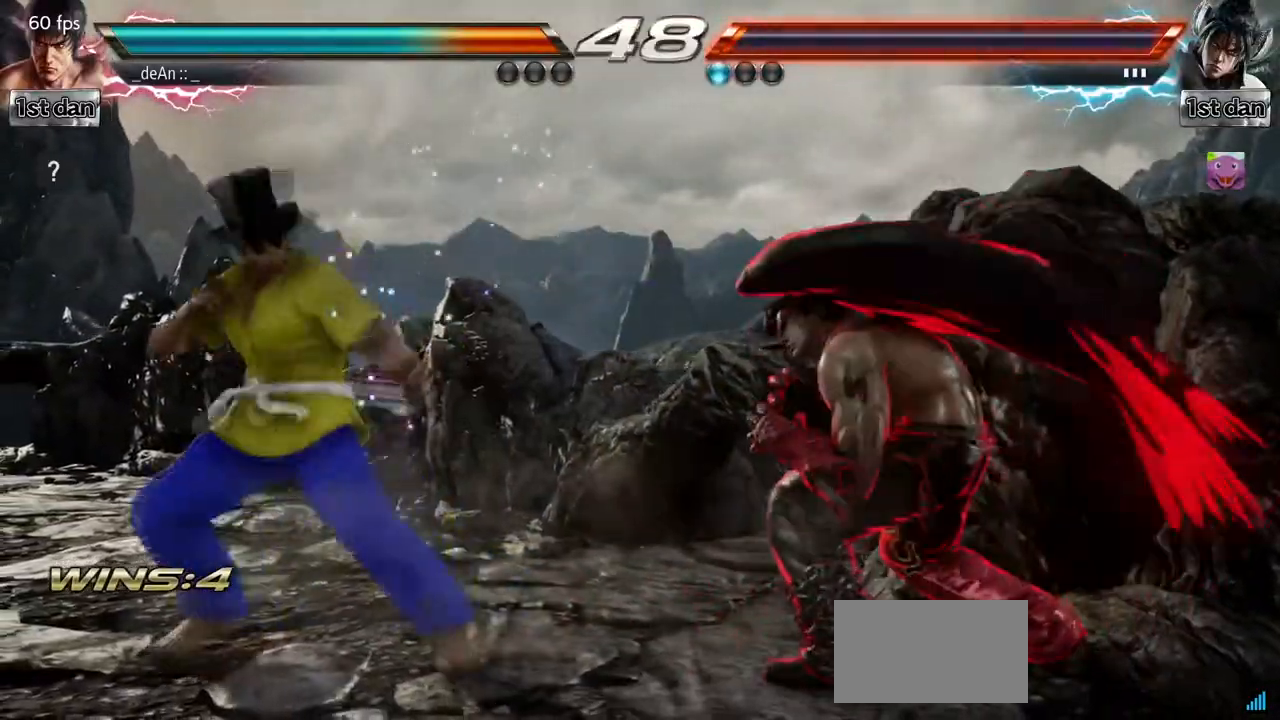
{"buttons": [], "left_stick": "center", "events": [[50, "TRIANGLE", "down"], [117, "SQUARE", "up"], [167, "TRIANGLE", "up"], [200, "TRIANGLE", "down"], [367, "TRIANGLE", "up"]]}
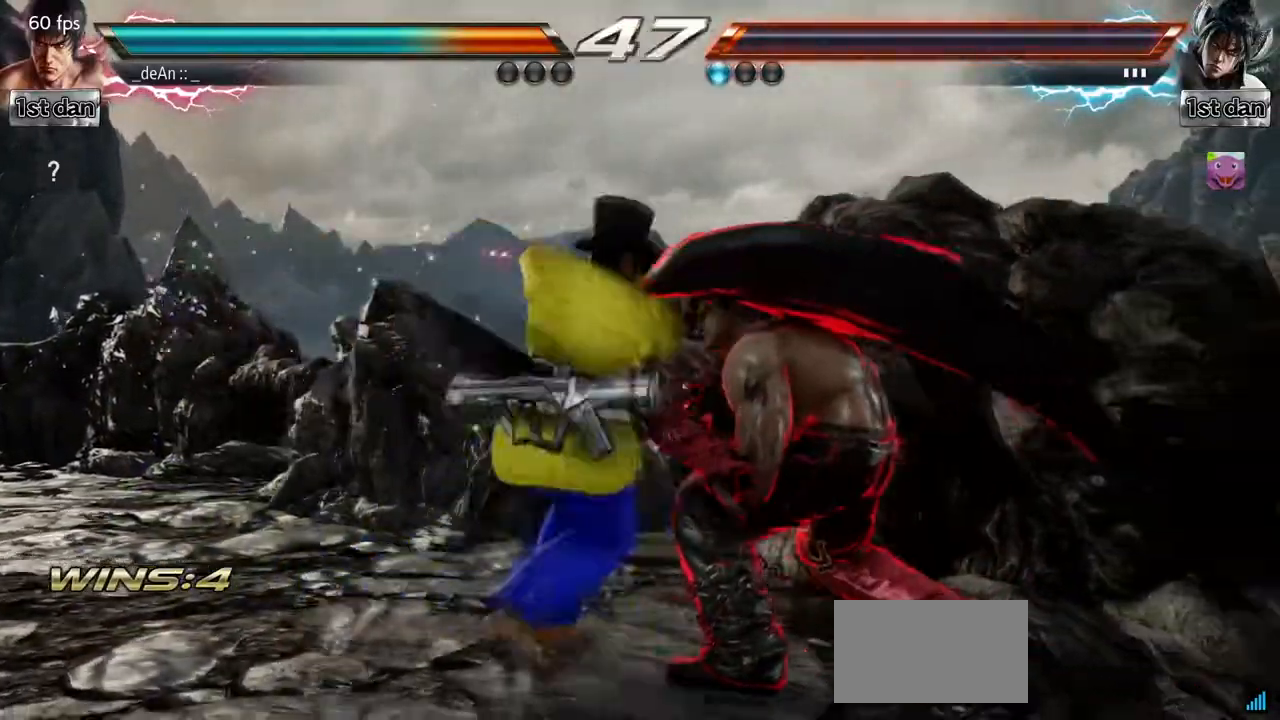
{"buttons": ["SQUARE", "TRIANGLE"], "left_stick": "center", "events": [[333, "SQUARE", "down"], [333, "TRIANGLE", "down"]]}
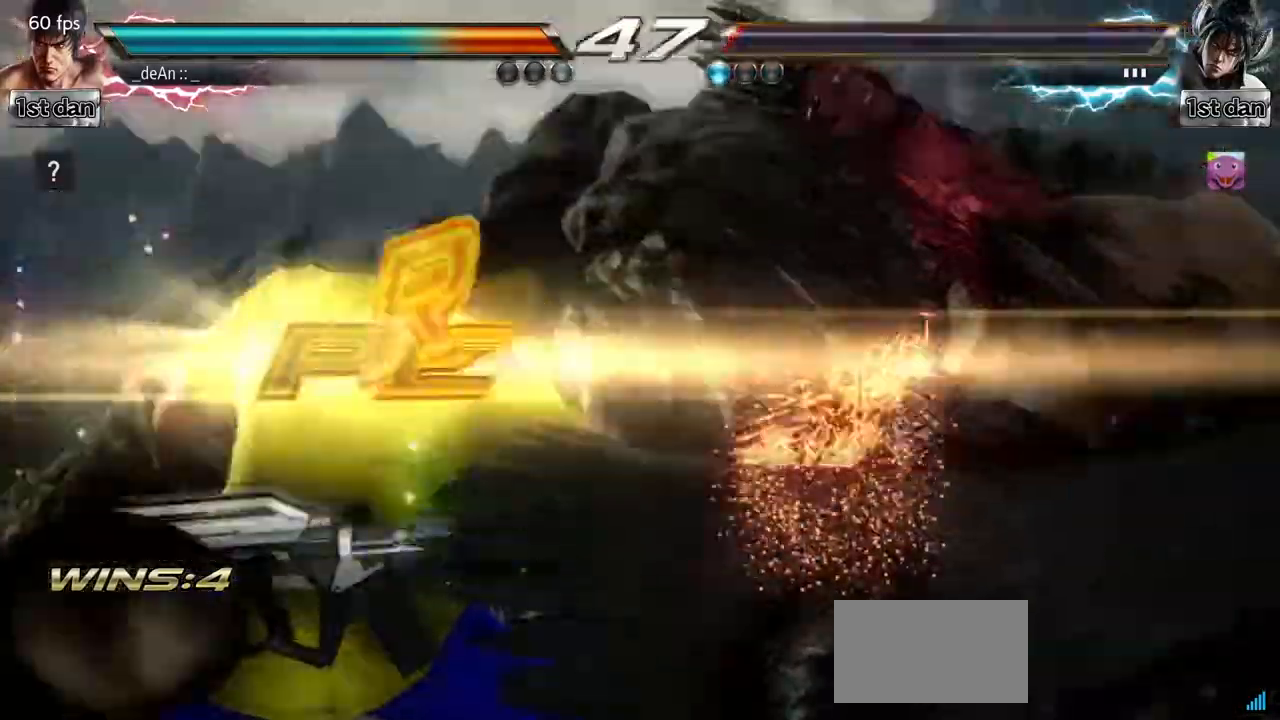
{"buttons": [], "left_stick": "center", "events": [[200, "SQUARE", "up"], [217, "TRIANGLE", "up"]]}
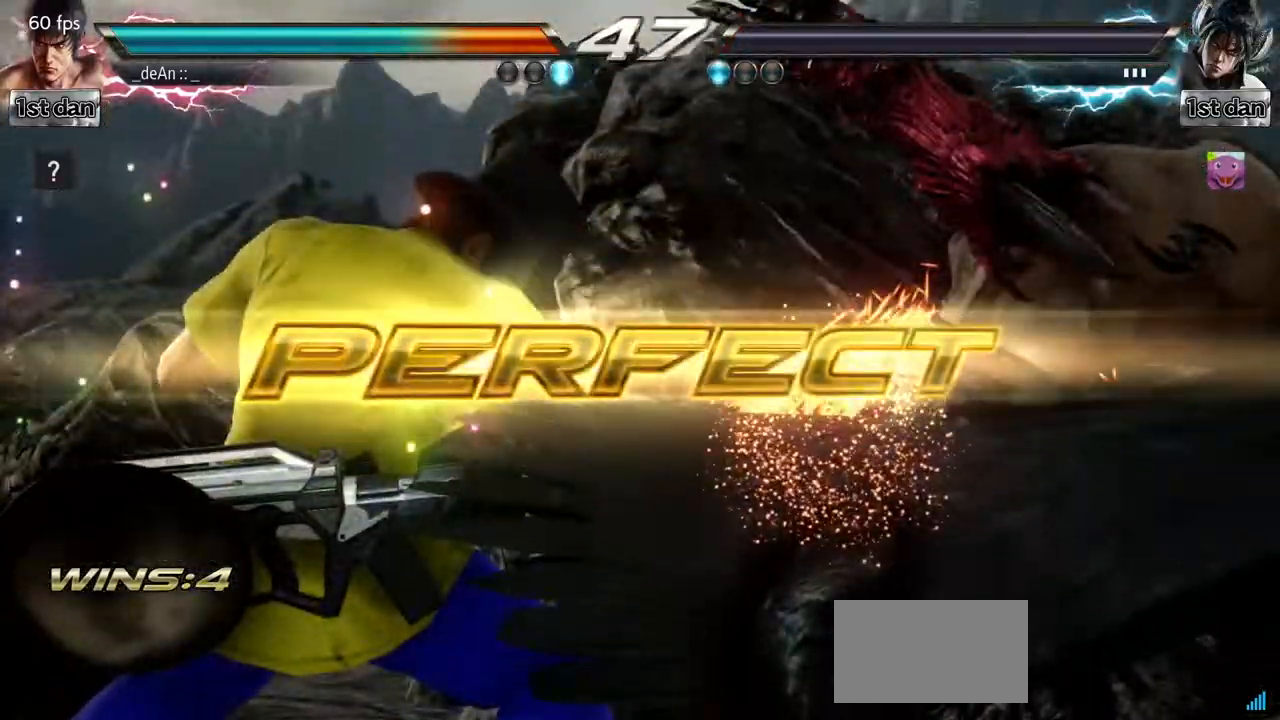
{"buttons": [], "left_stick": "center", "events": []}
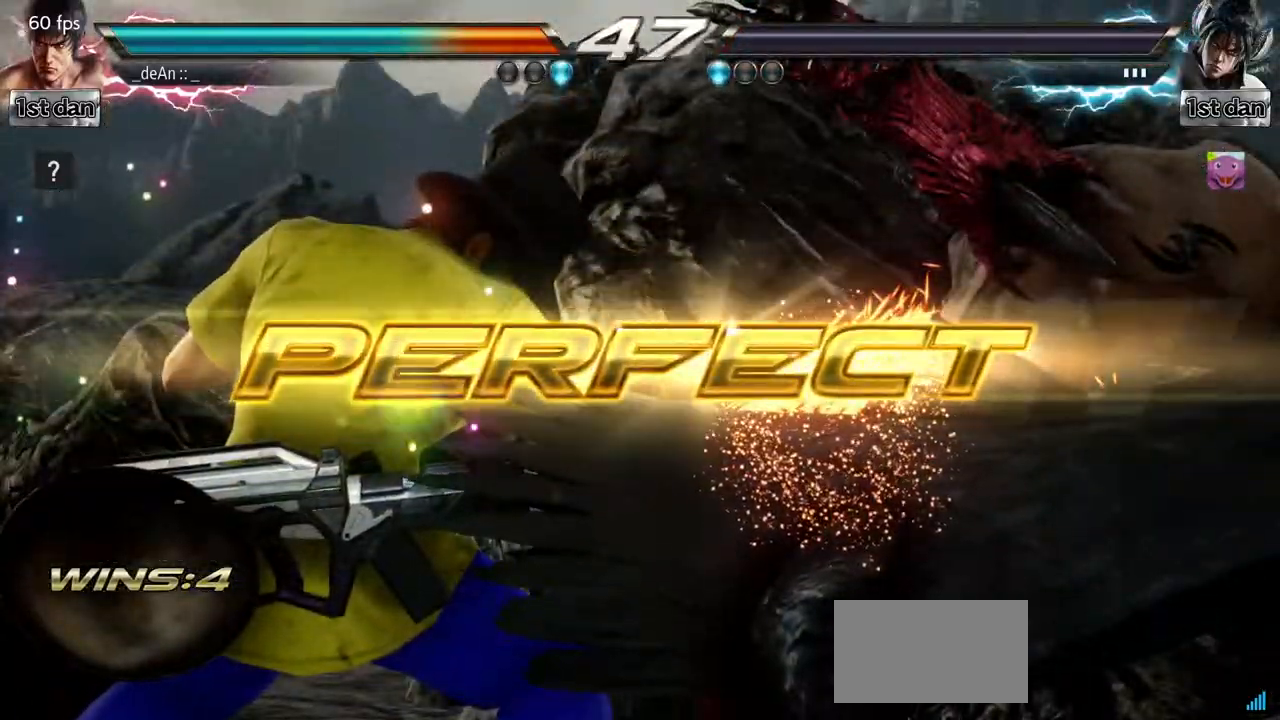
{"buttons": [], "left_stick": "center", "events": []}
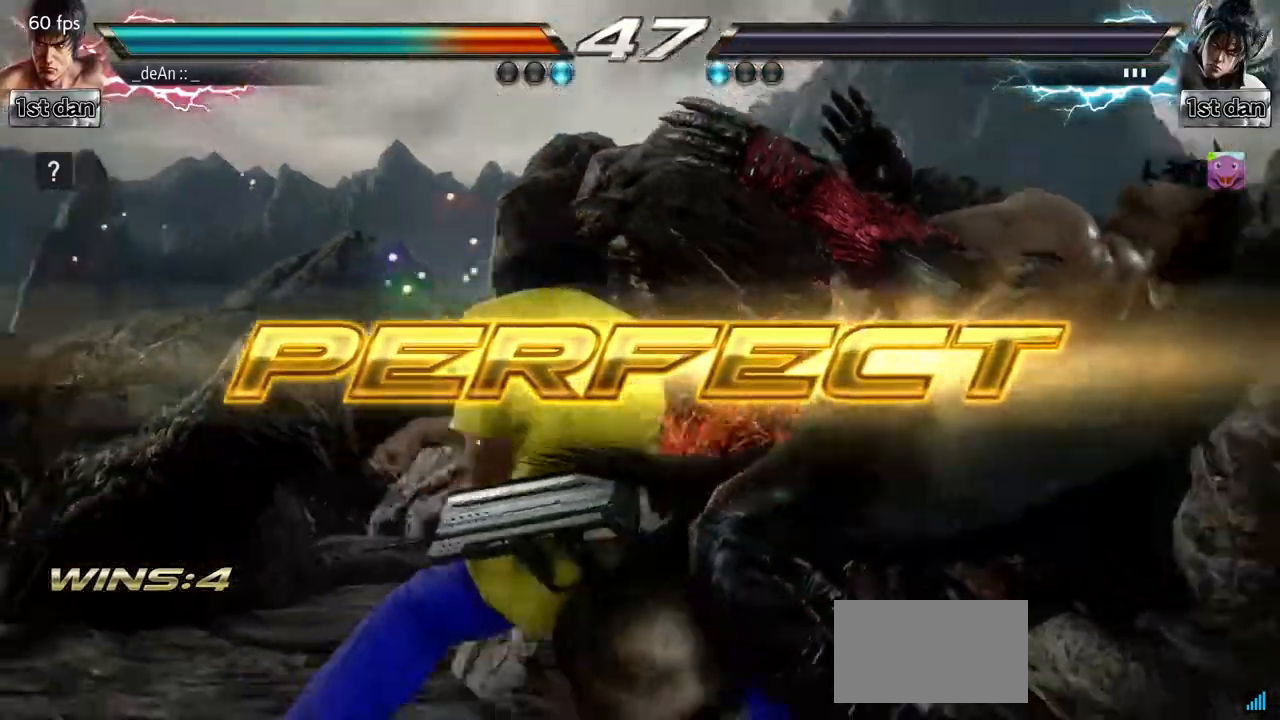
{"buttons": [], "left_stick": "center", "events": []}
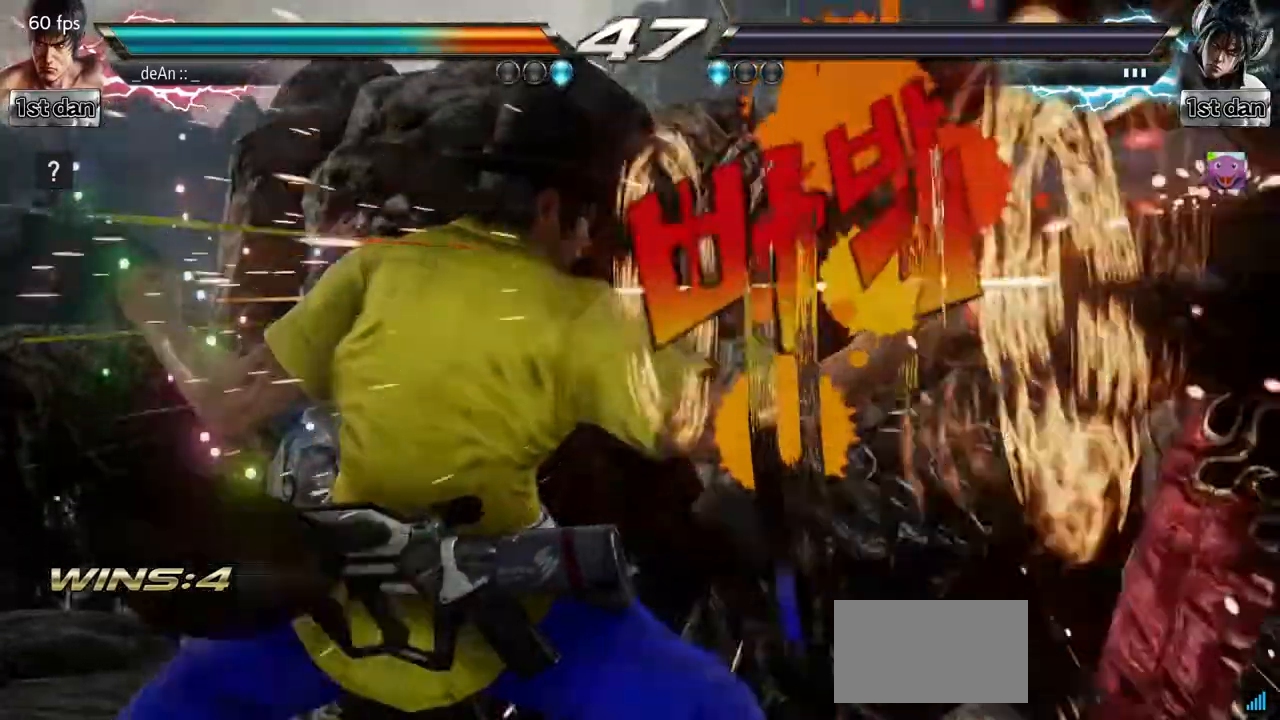
{"buttons": [], "left_stick": "center", "events": []}
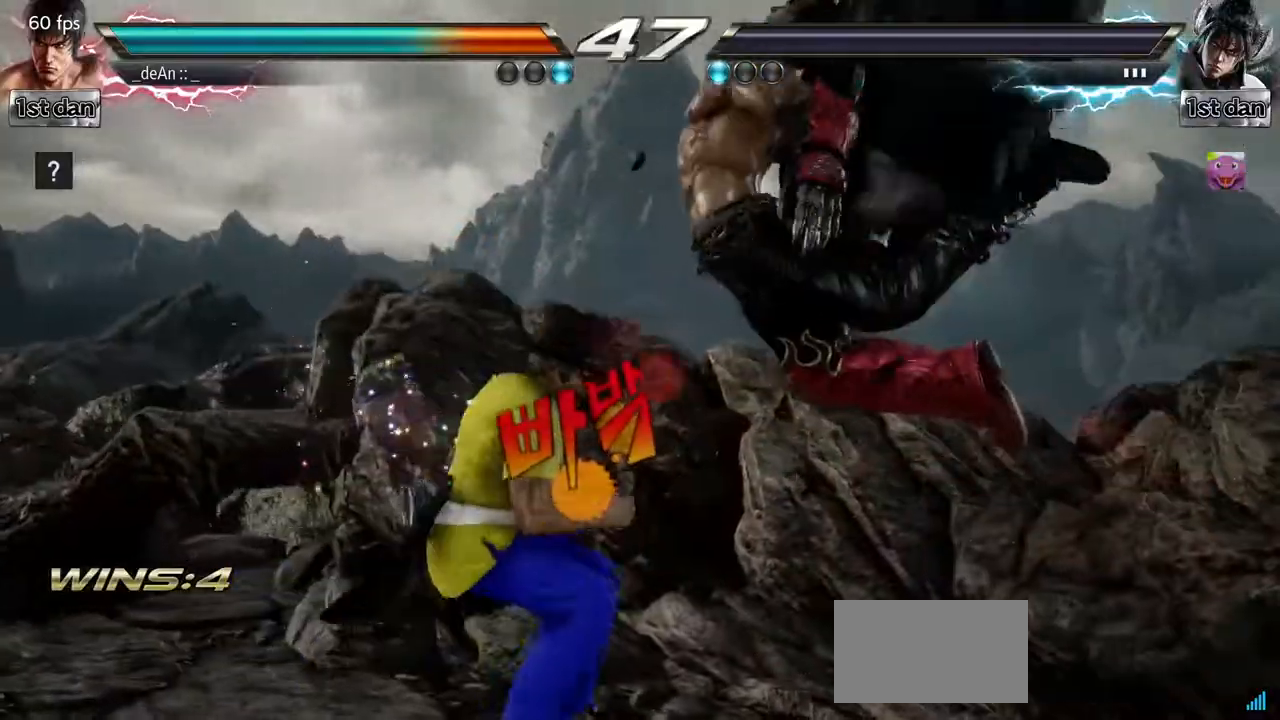
{"buttons": [], "left_stick": "right", "events": [[133, "CIRCLE", "down"], [250, "CROSS", "down"], [350, "CIRCLE", "up"], [400, "CROSS", "up"], [467, "left_stick", "right"]]}
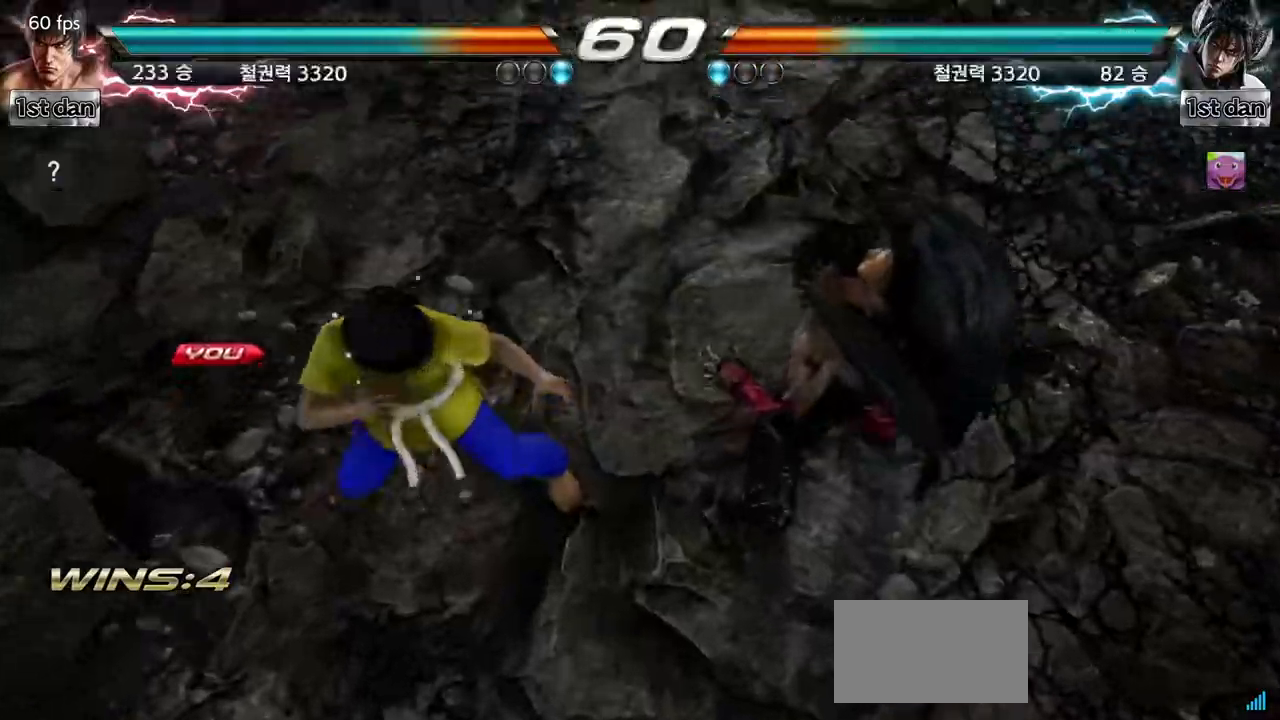
{"buttons": [], "left_stick": "center", "events": [[50, "left_stick", "center"], [333, "left_stick", "left"], [467, "left_stick", "center"]]}
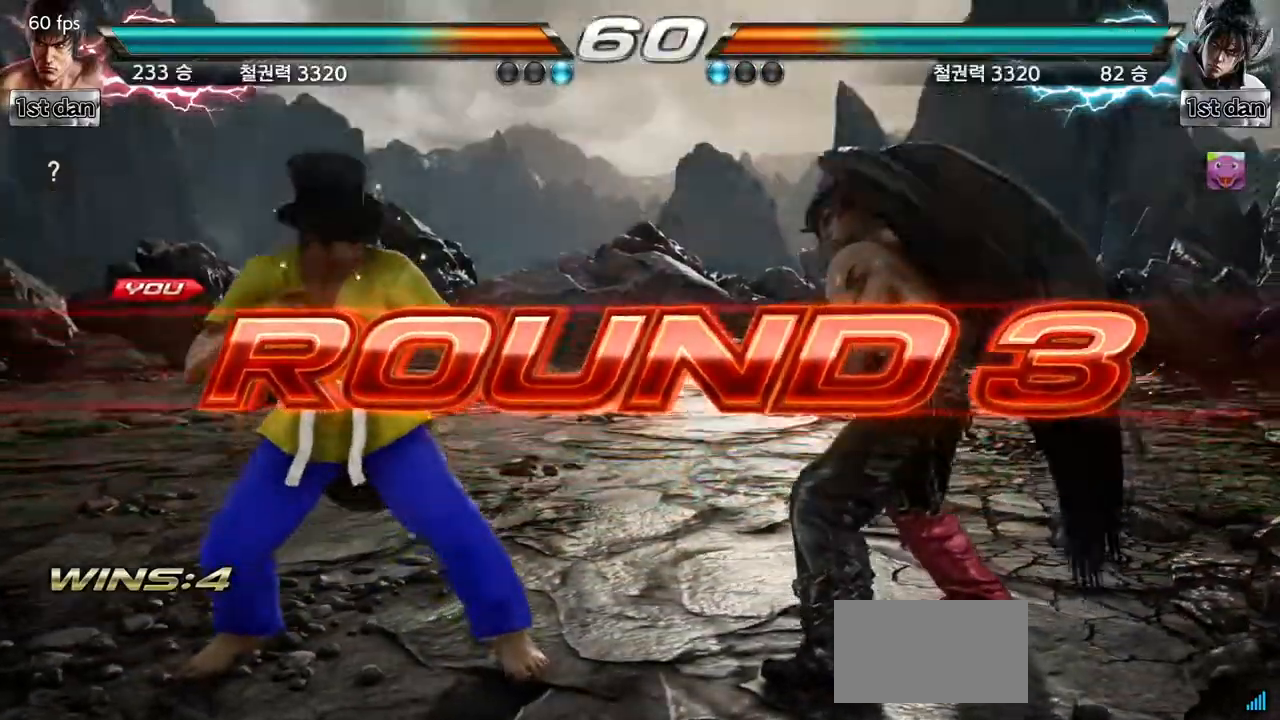
{"buttons": ["CROSS"], "left_stick": "right", "events": [[17, "left_stick", "right"], [200, "left_stick", "center"], [350, "left_stick", "right"], [417, "CROSS", "down"]]}
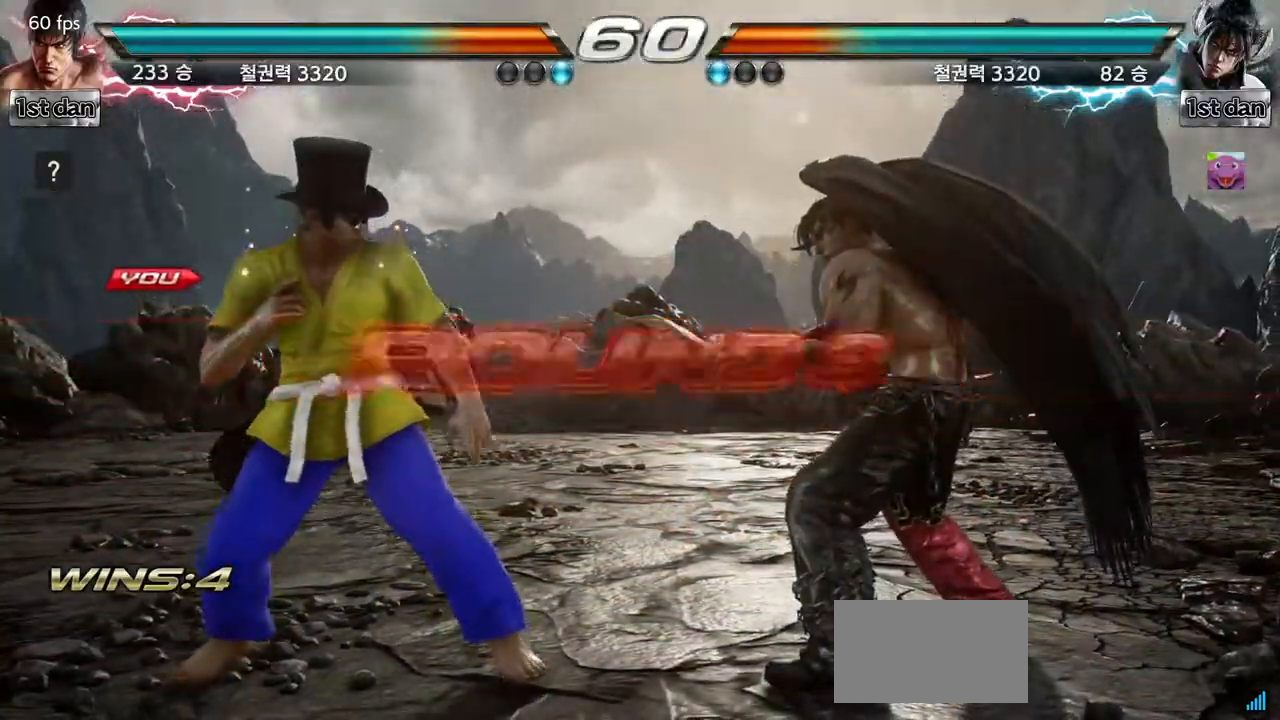
{"buttons": [], "left_stick": "center", "events": [[50, "CROSS", "up"], [50, "left_stick", "center"]]}
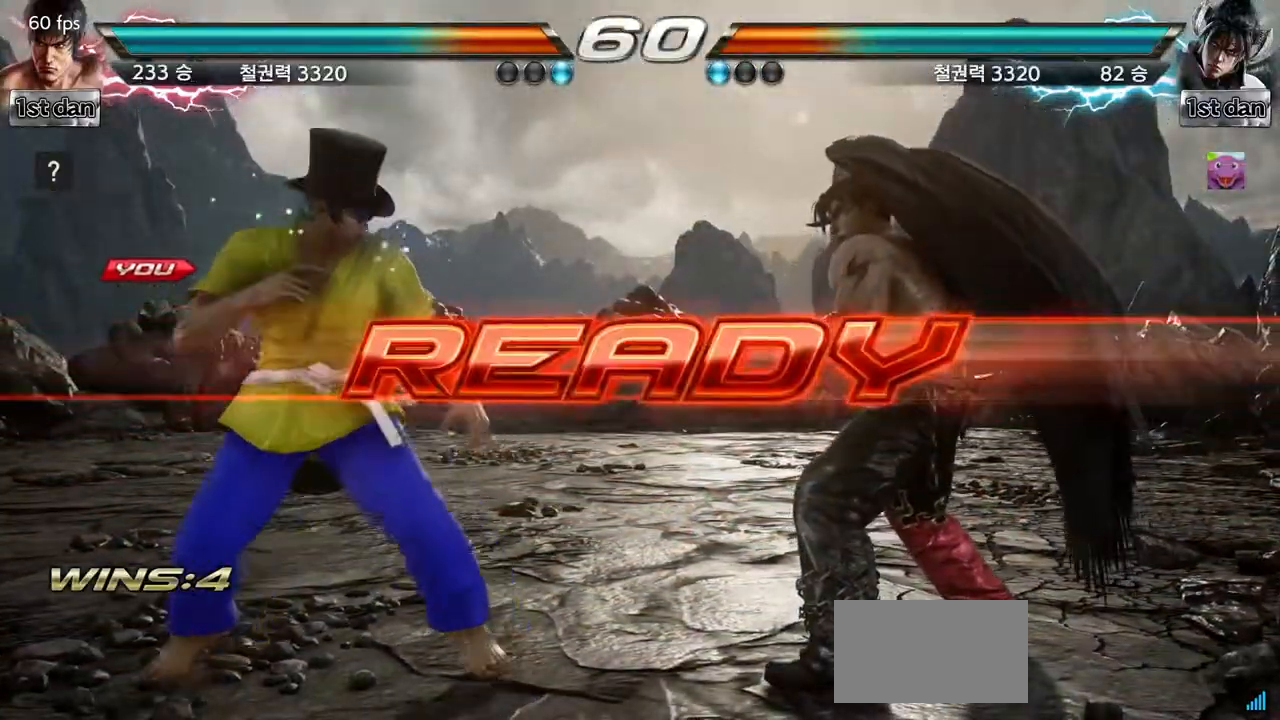
{"buttons": [], "left_stick": "center", "events": []}
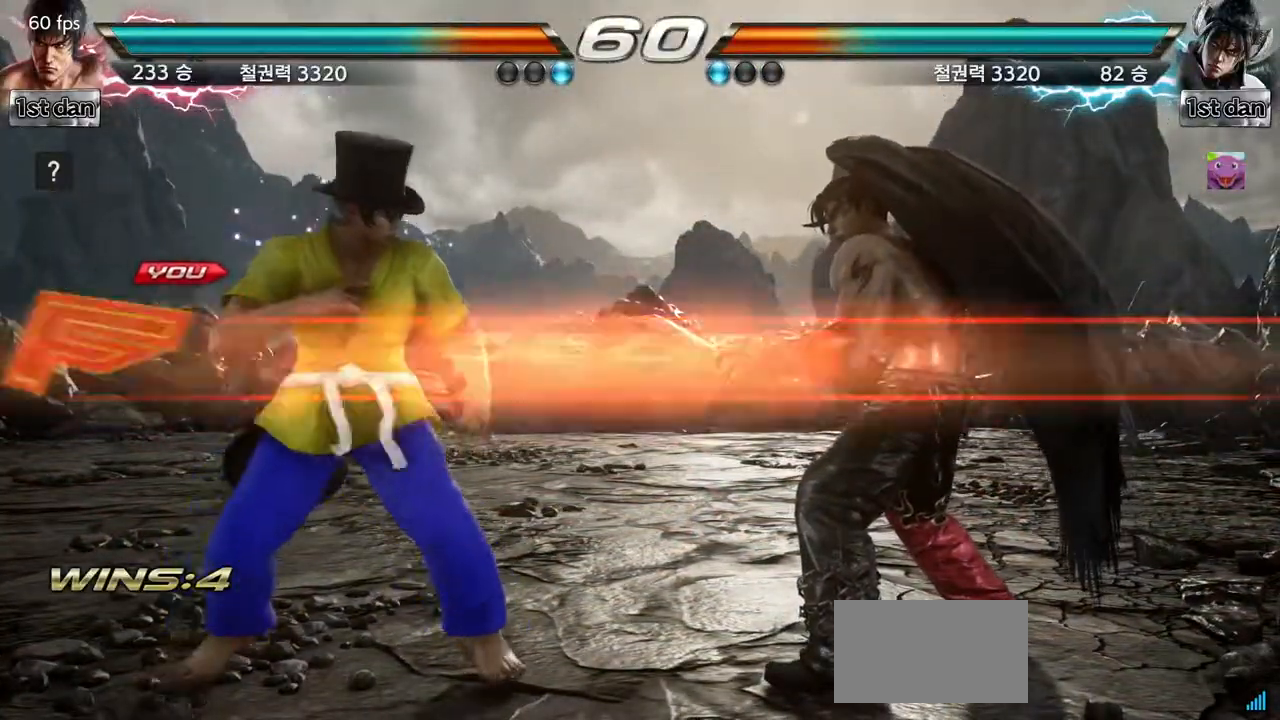
{"buttons": [], "left_stick": "center", "events": []}
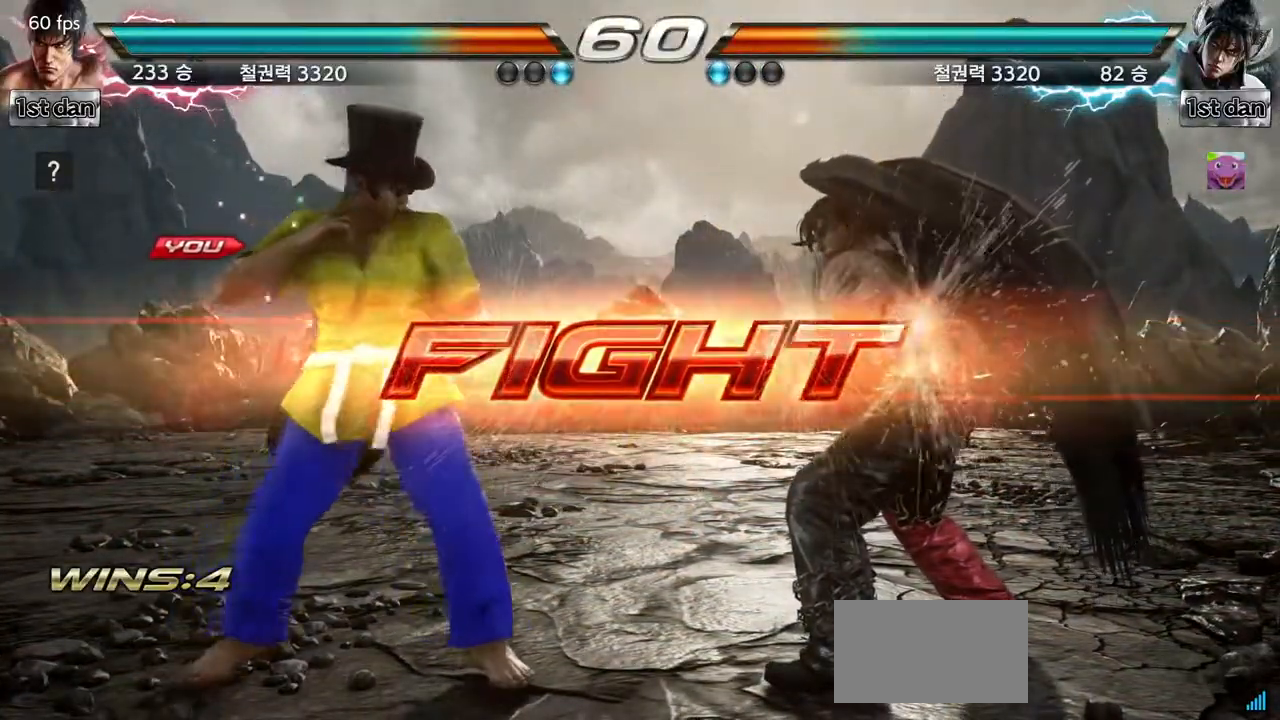
{"buttons": [], "left_stick": "down-left", "events": [[117, "SQUARE", "down"], [267, "SQUARE", "up"], [483, "left_stick", "down-left"]]}
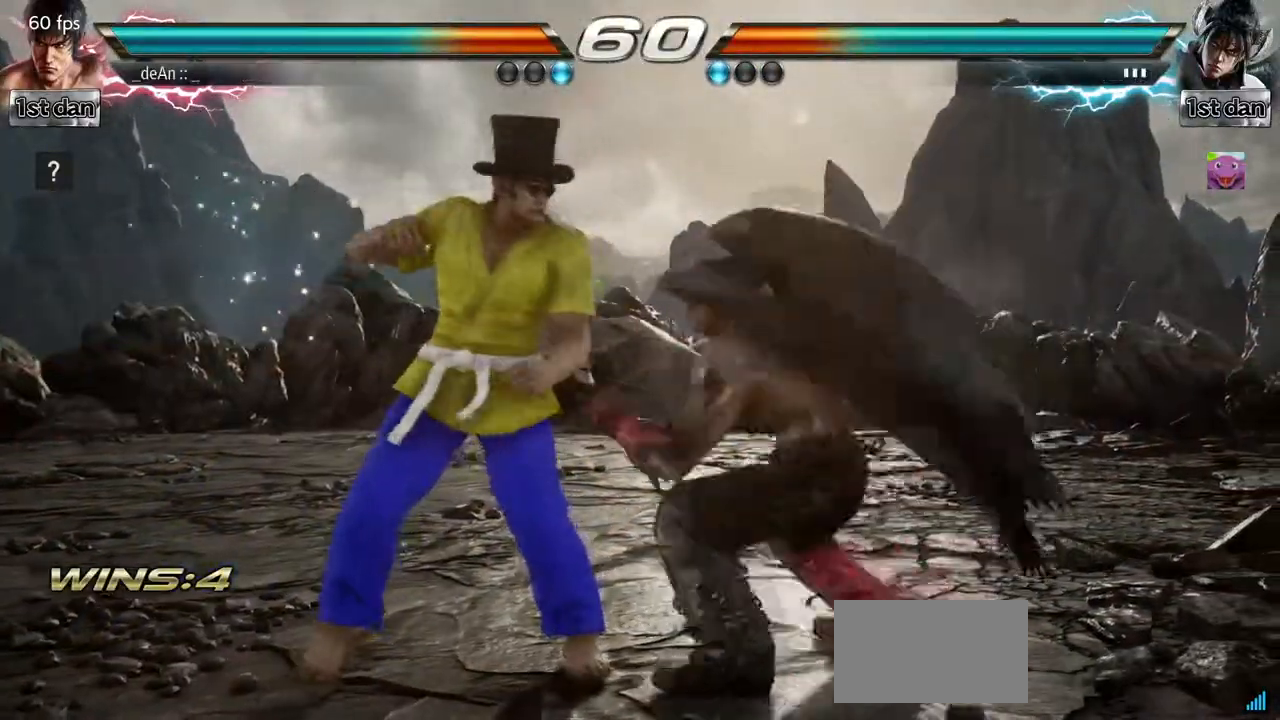
{"buttons": [], "left_stick": "left", "events": [[17, "CROSS", "down"], [133, "CROSS", "up"], [183, "left_stick", "center"], [433, "left_stick", "left"]]}
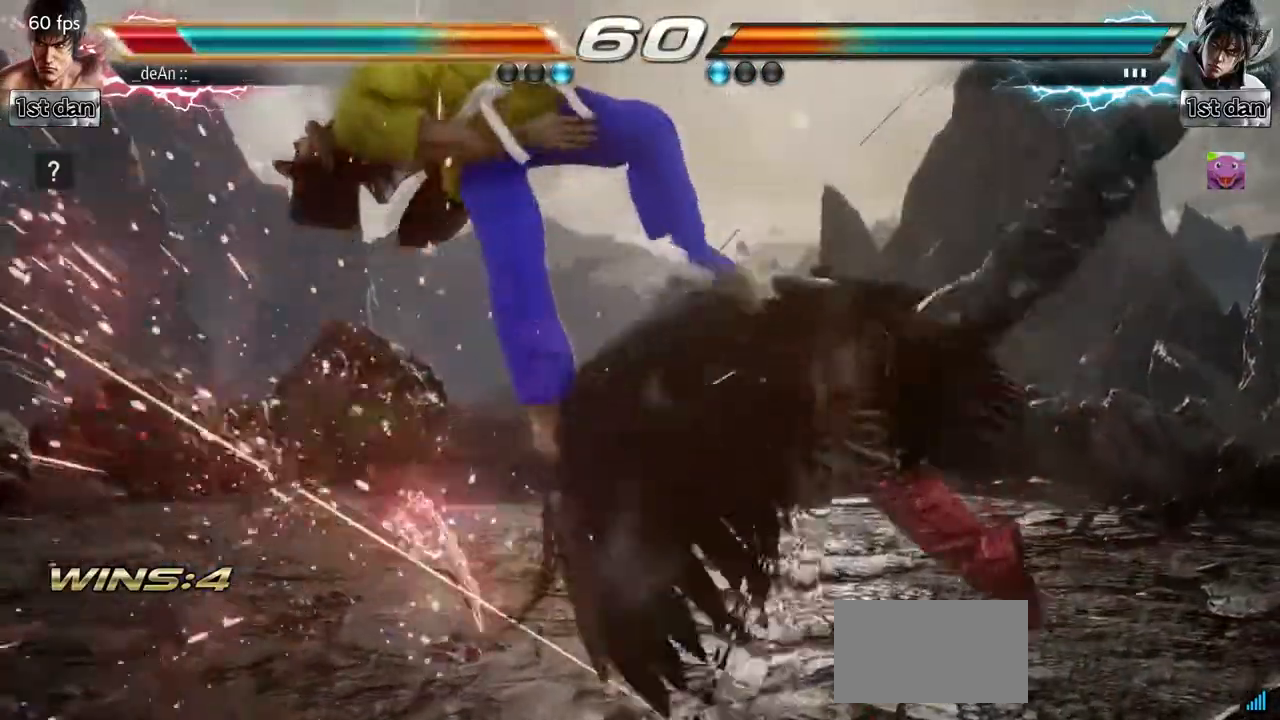
{"buttons": [], "left_stick": "left", "events": []}
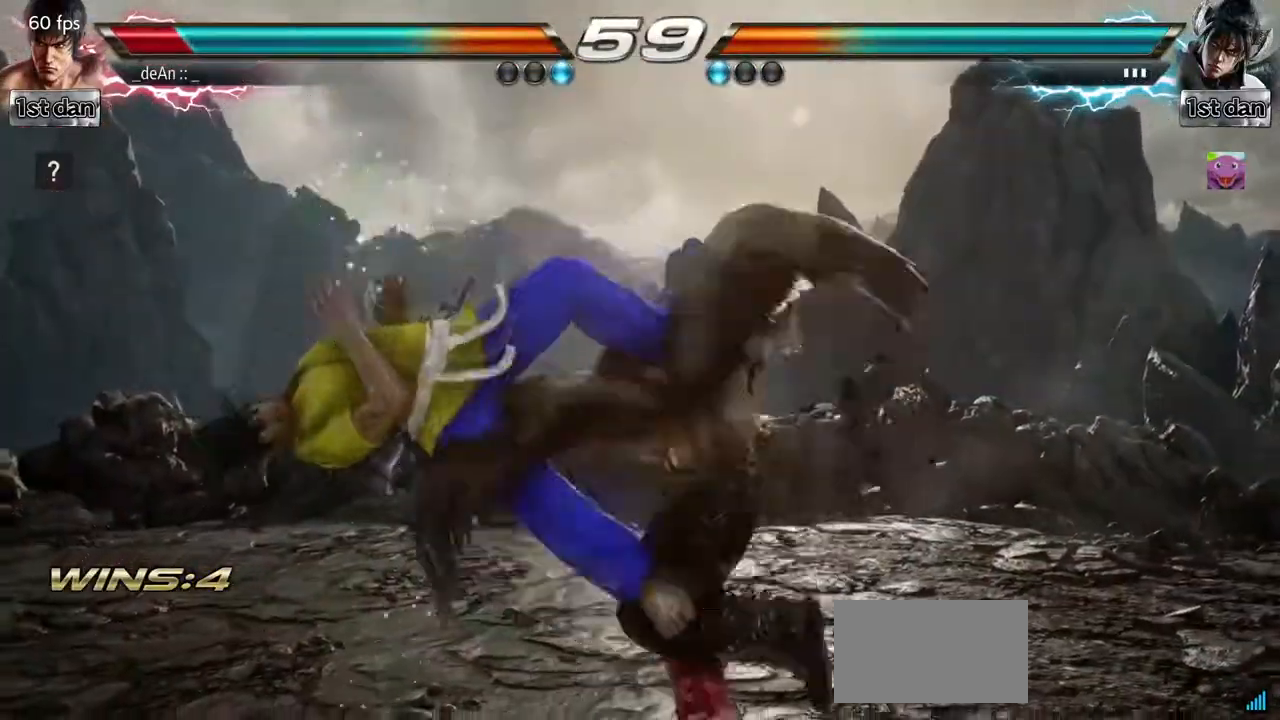
{"buttons": [], "left_stick": "left", "events": []}
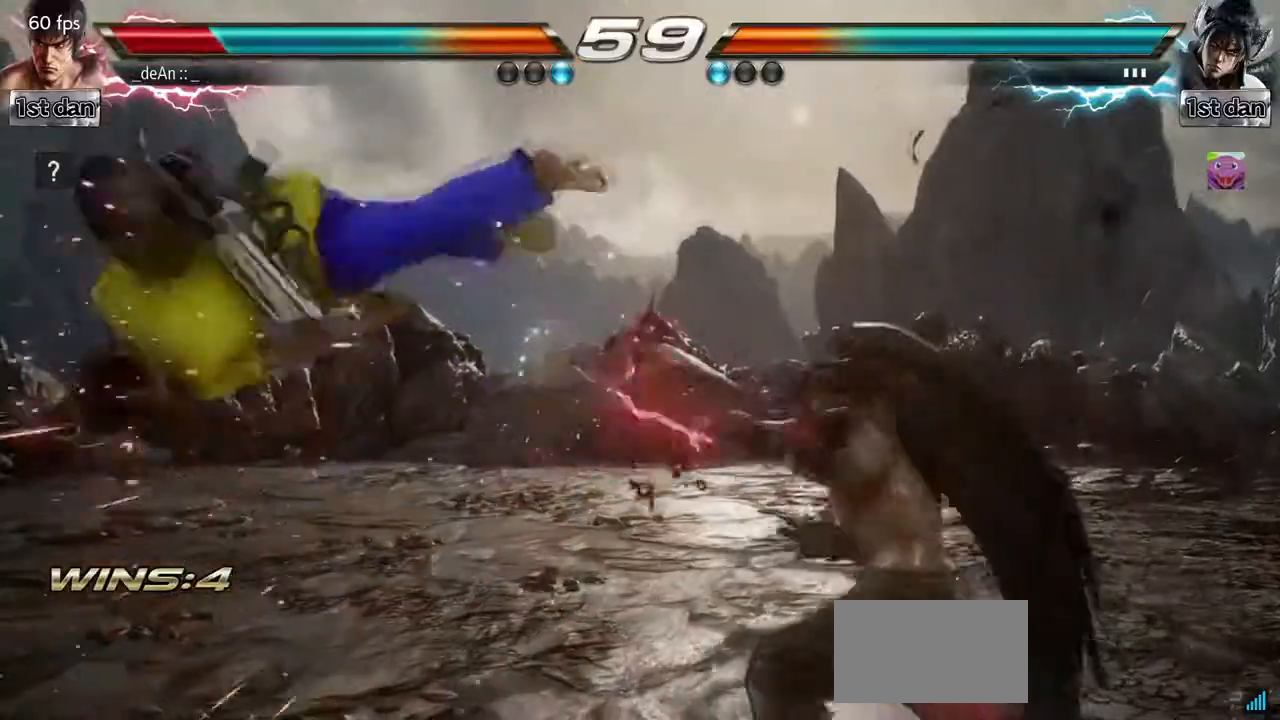
{"buttons": [], "left_stick": "left", "events": [[167, "SQUARE", "down"], [333, "SQUARE", "up"]]}
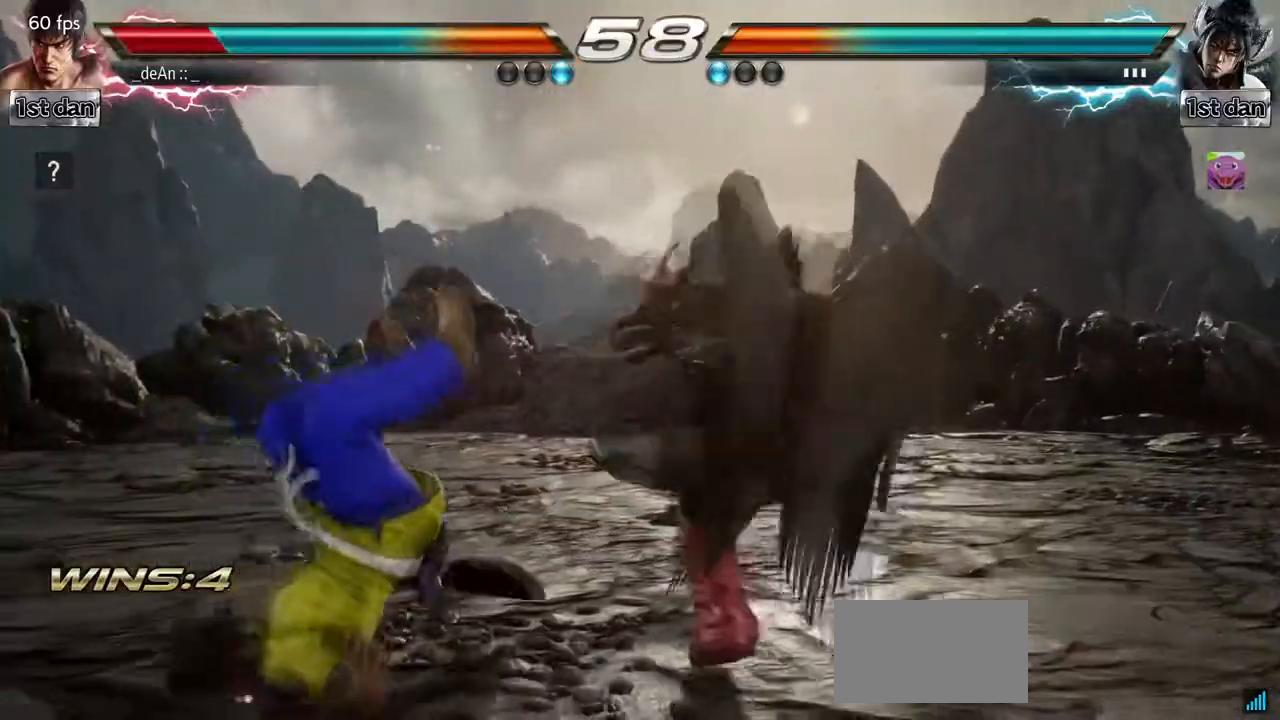
{"buttons": [], "left_stick": "left", "events": []}
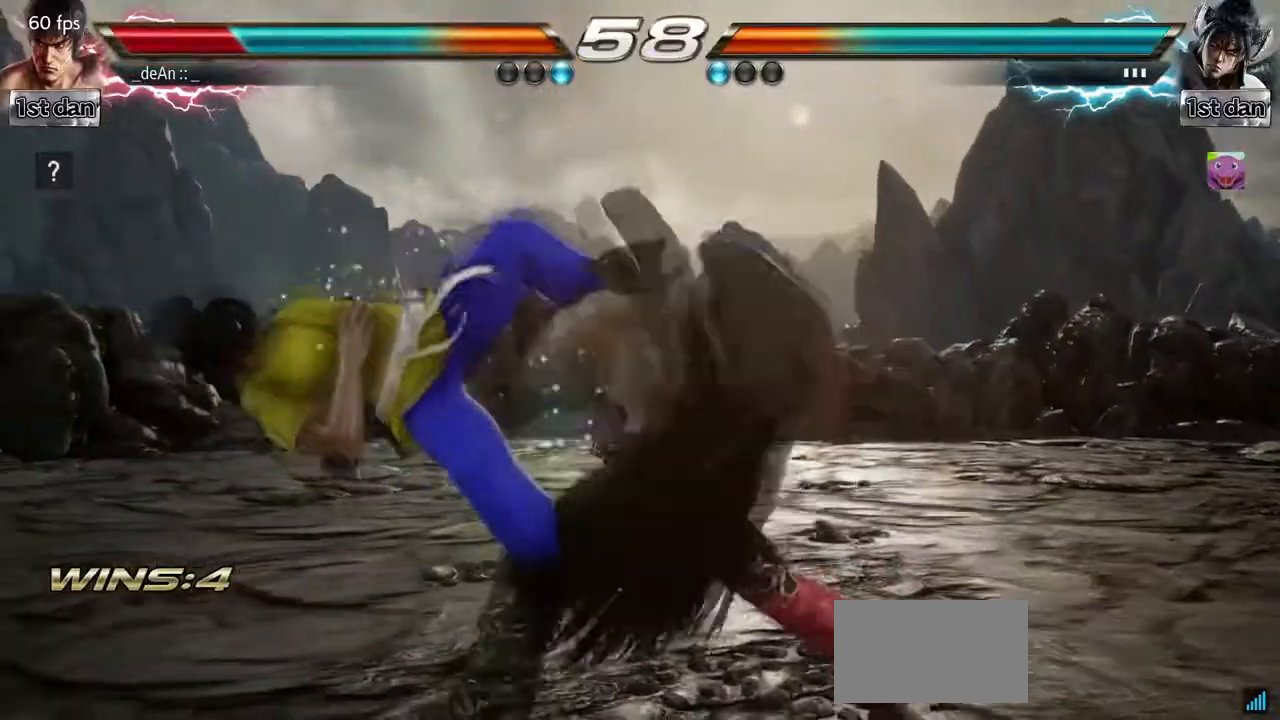
{"buttons": [], "left_stick": "left", "events": []}
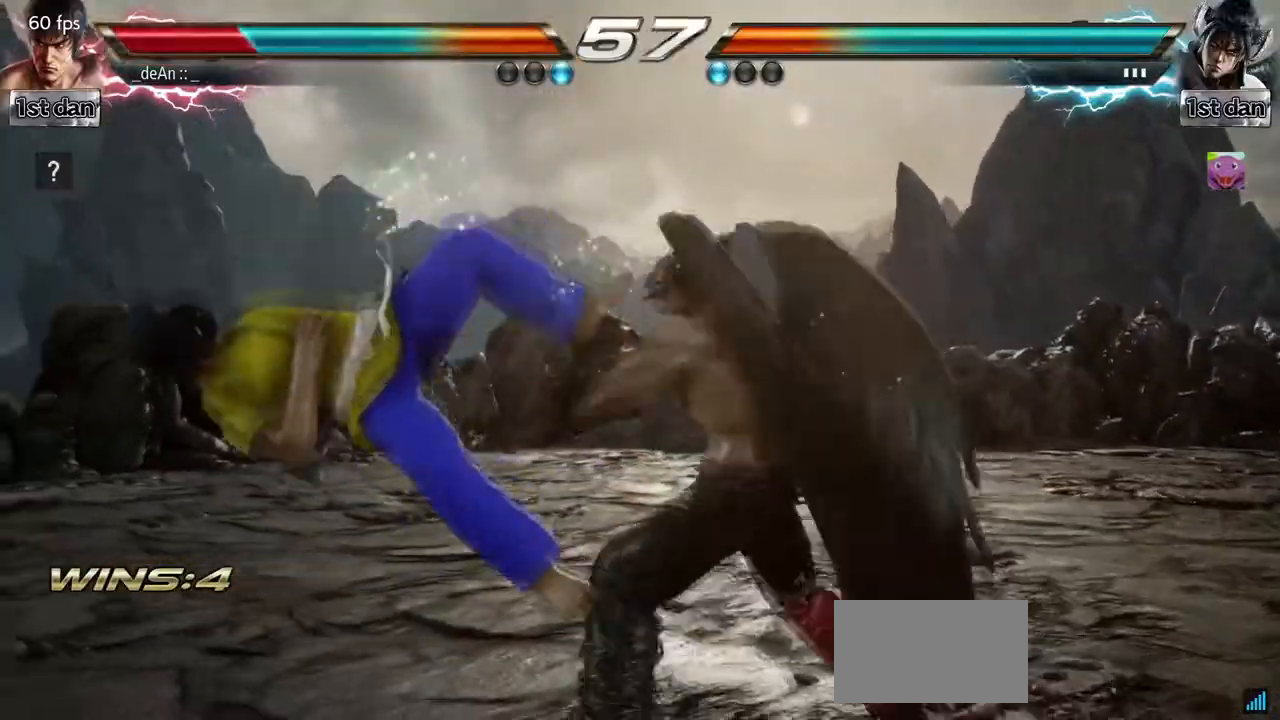
{"buttons": [], "left_stick": "left", "events": []}
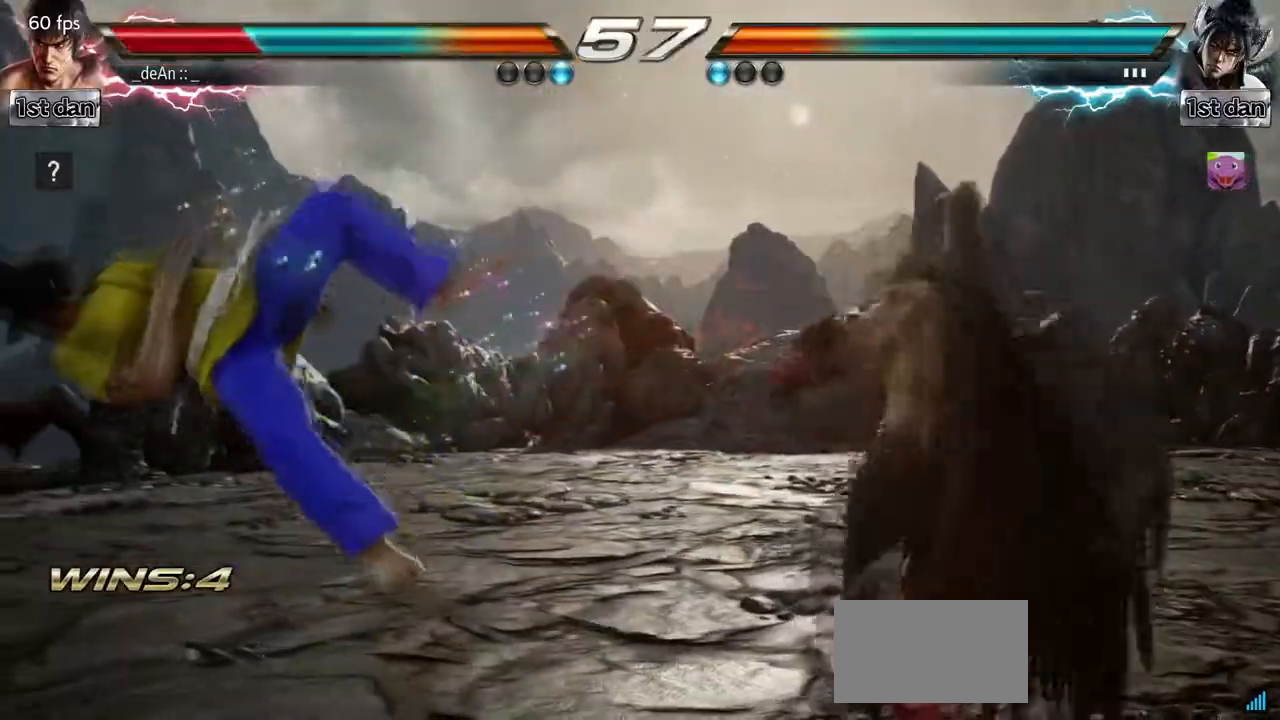
{"buttons": [], "left_stick": "center", "events": [[500, "left_stick", "center"]]}
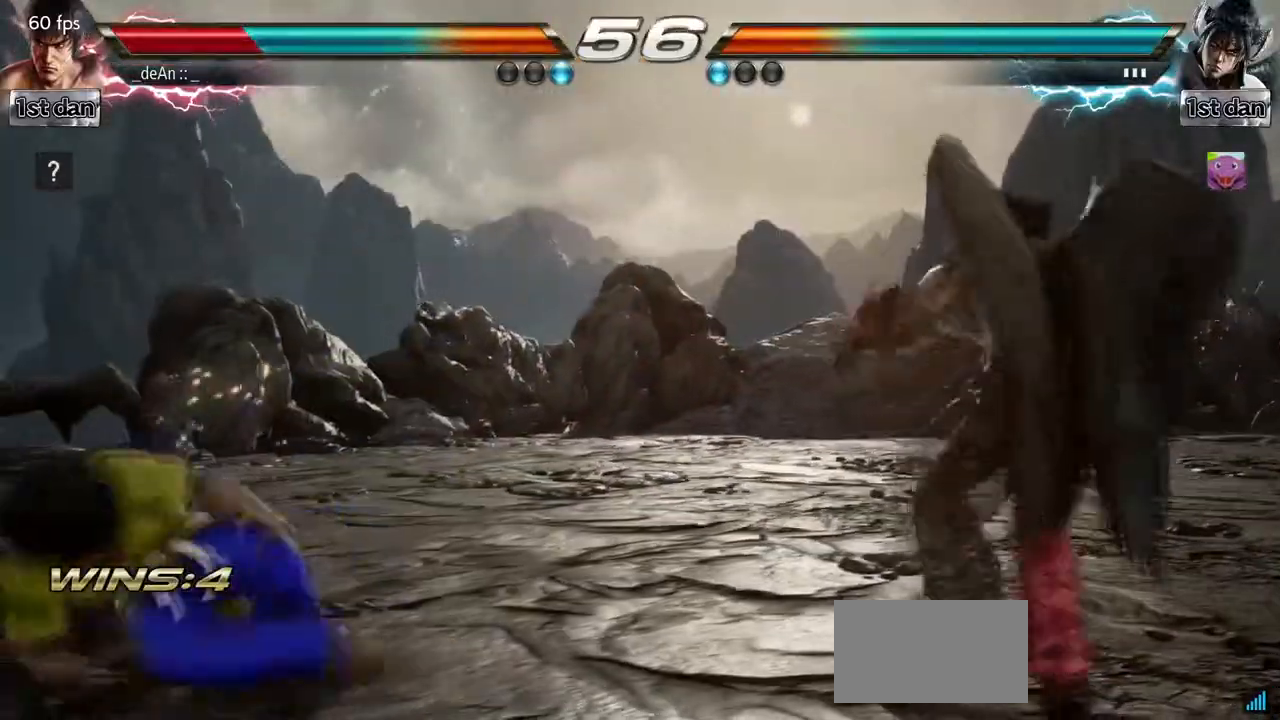
{"buttons": [], "left_stick": "center", "events": [[150, "left_stick", "up"], [217, "left_stick", "center"]]}
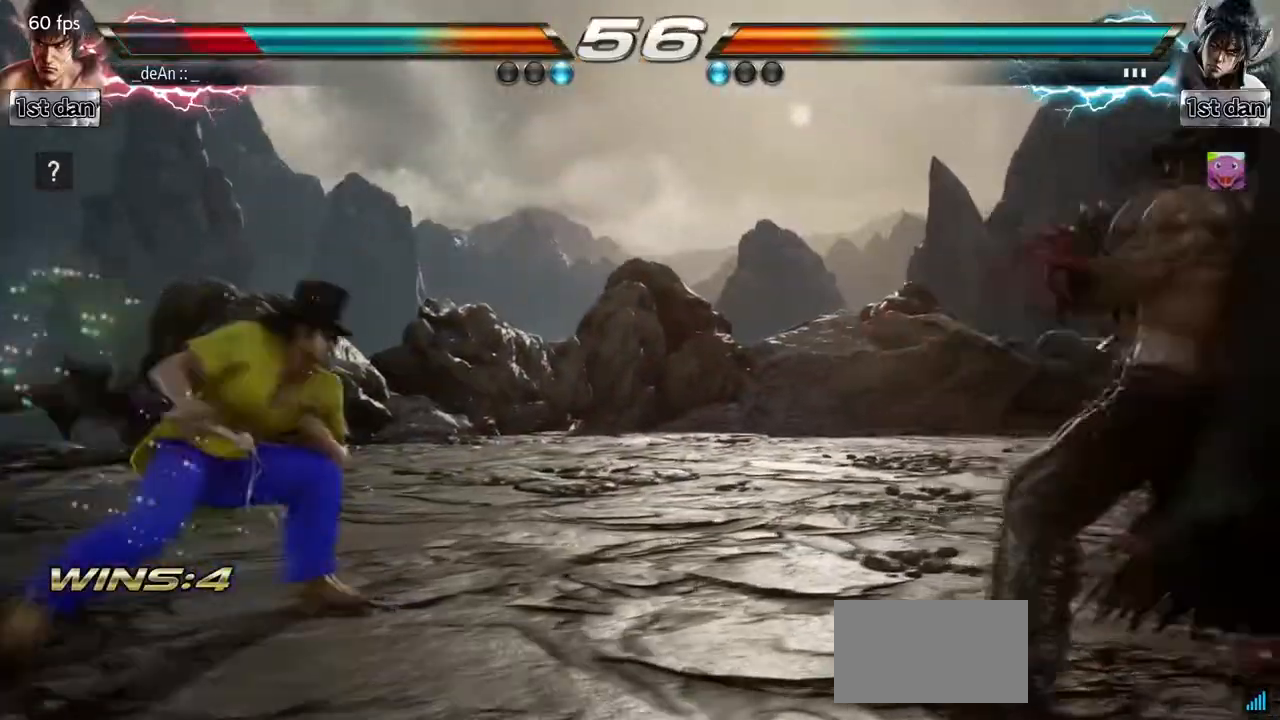
{"buttons": [], "left_stick": "center", "events": [[83, "CIRCLE", "down"], [83, "CROSS", "down"], [233, "CIRCLE", "up"], [233, "CROSS", "up"]]}
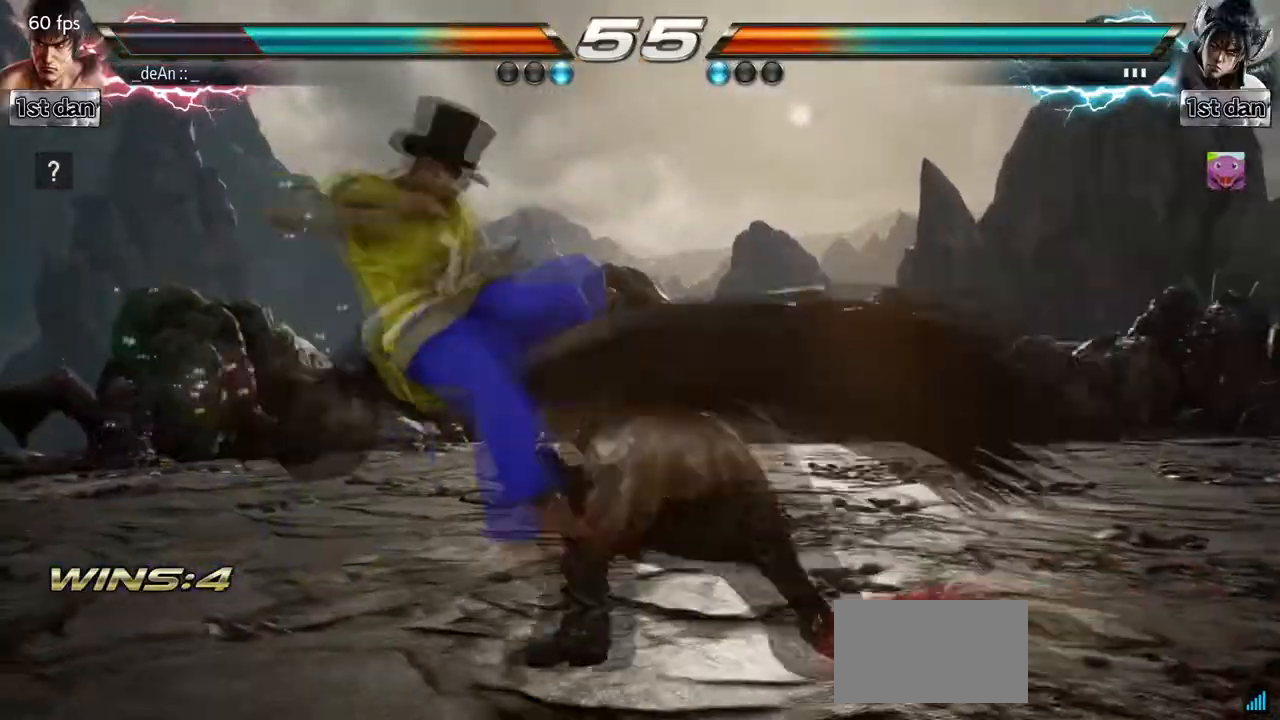
{"buttons": [], "left_stick": "center", "events": [[200, "left_stick", "left"], [500, "left_stick", "center"]]}